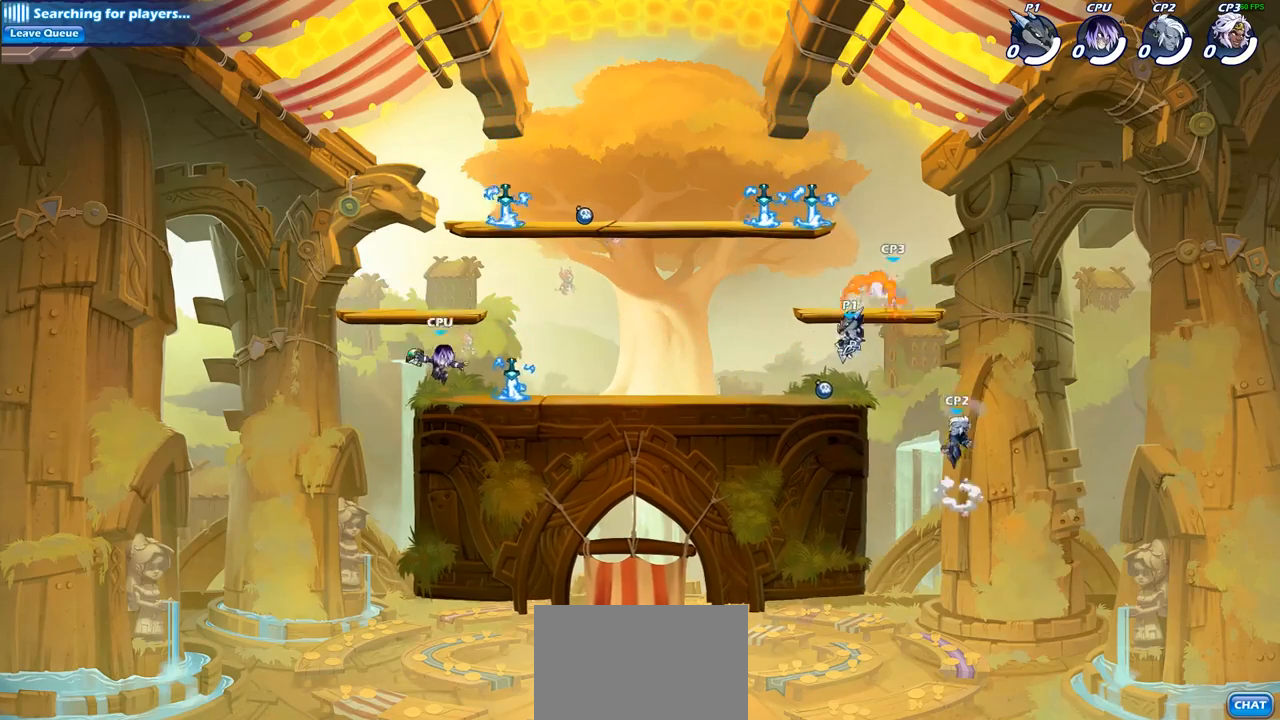
Gameplay with a controller (PlayStation layout); each line is a JSON object with the inputs held at the frame after it. "events" lists button and stick changes between this image and that frame as [ms after this image, input, new state], when the widget could be followed in between. Not read: L3.
{"buttons": [], "left_stick": "right", "right_stick": "center", "events": [[500, "left_stick", "right"]]}
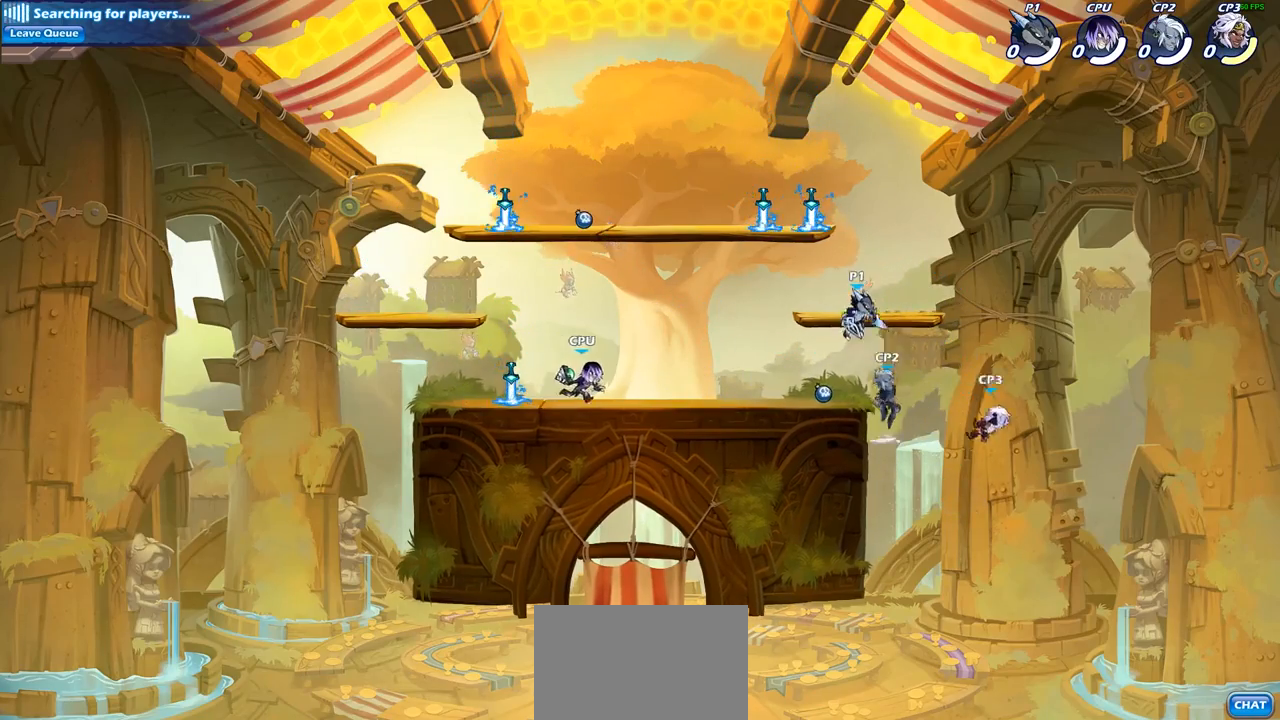
{"buttons": [], "left_stick": "center", "right_stick": "center", "events": [[167, "R2", "down"], [217, "left_stick", "down"], [233, "SQUARE", "down"], [317, "R2", "up"], [333, "SQUARE", "up"], [383, "left_stick", "center"]]}
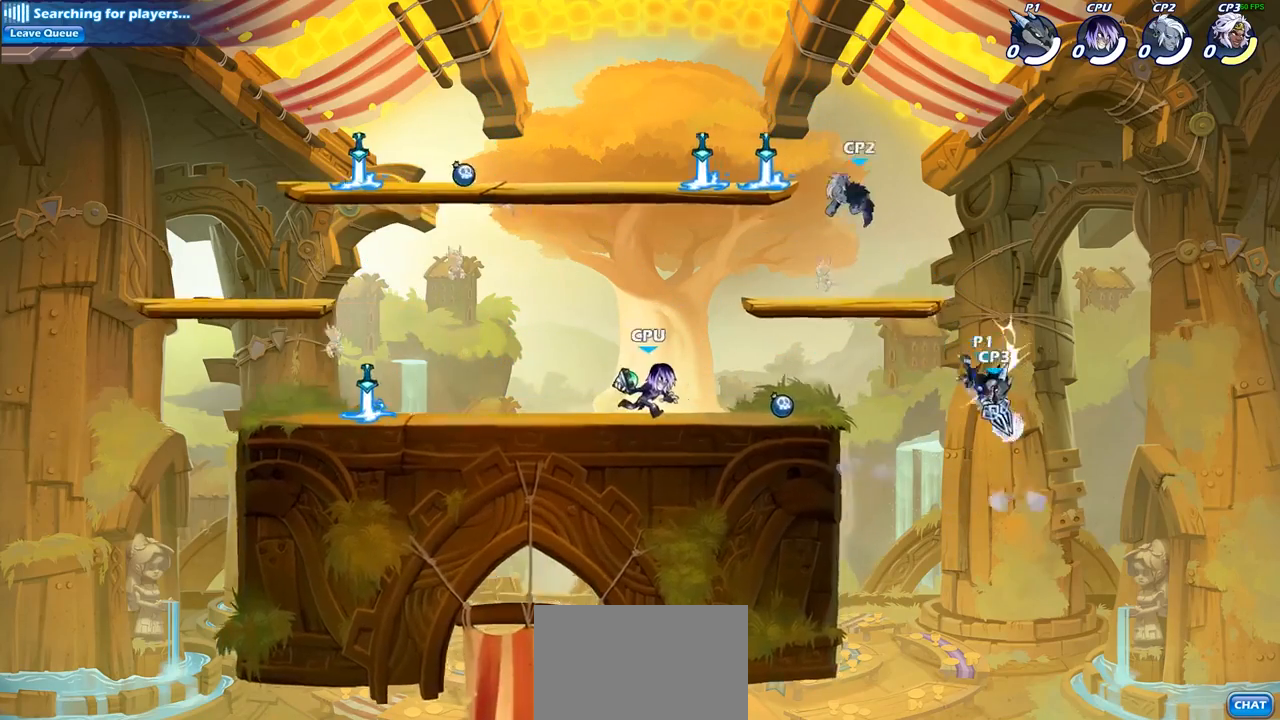
{"buttons": [], "left_stick": "right", "right_stick": "center", "events": [[300, "SQUARE", "down"], [400, "SQUARE", "up"], [467, "left_stick", "right"]]}
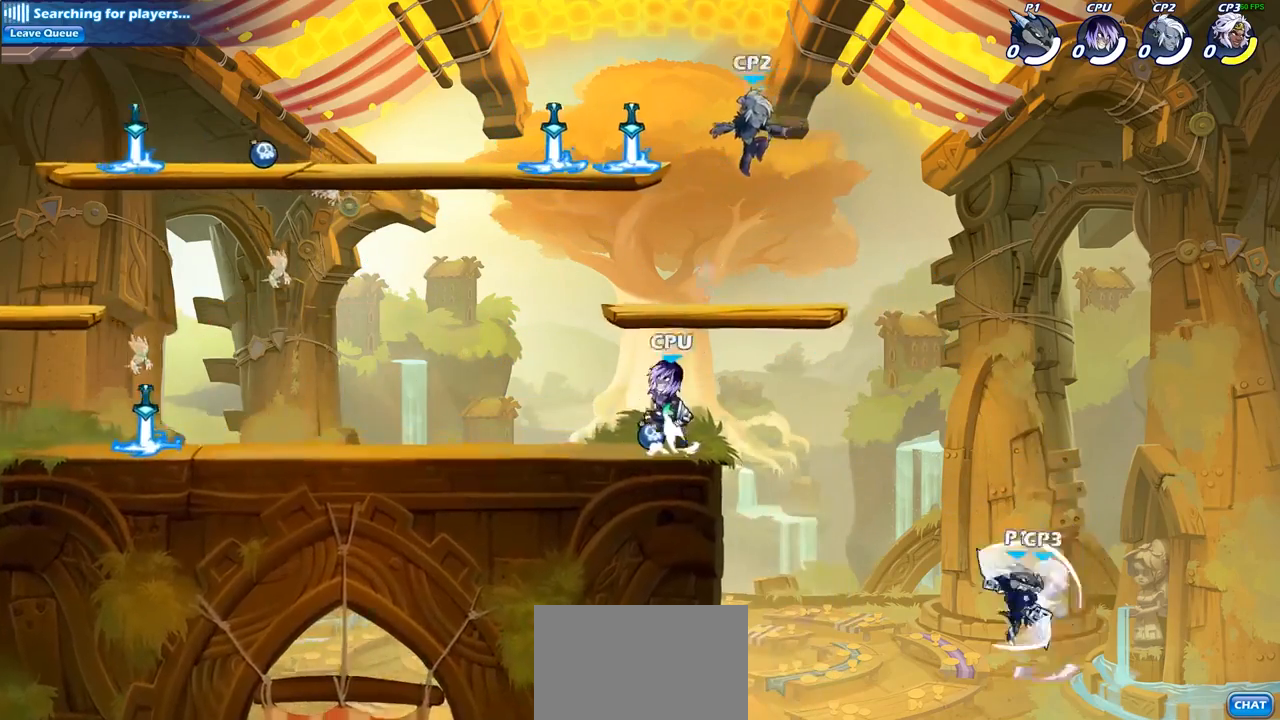
{"buttons": [], "left_stick": "up-left", "right_stick": "center", "events": [[133, "left_stick", "center"], [300, "left_stick", "up-left"], [350, "CROSS", "down"], [483, "CROSS", "up"]]}
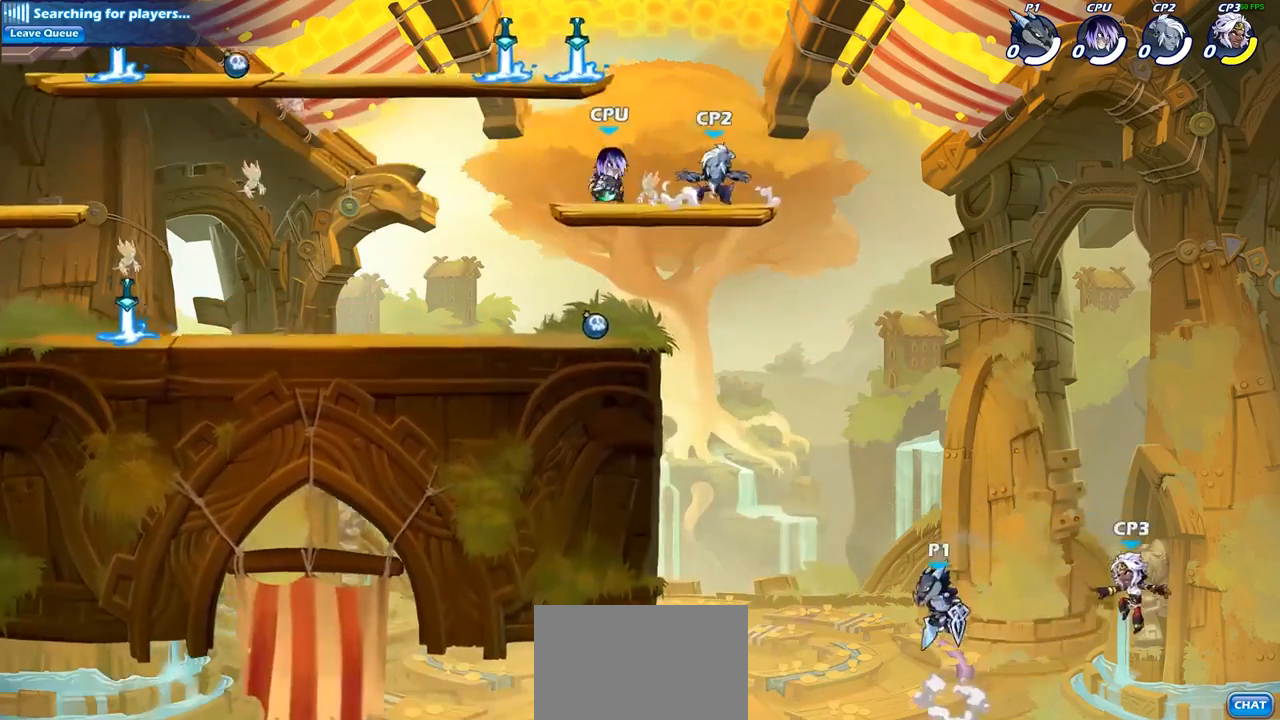
{"buttons": [], "left_stick": "center", "right_stick": "center", "events": [[167, "left_stick", "up-right"], [250, "left_stick", "center"]]}
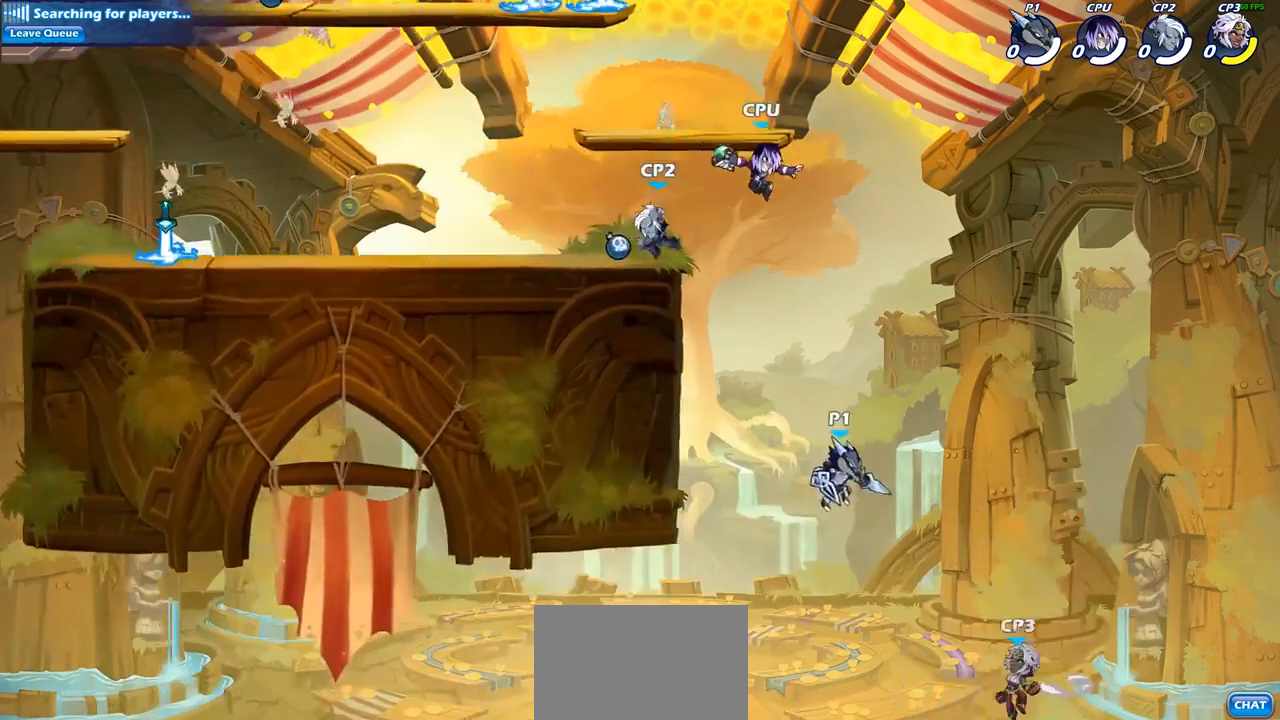
{"buttons": [], "left_stick": "center", "right_stick": "center", "events": [[233, "CIRCLE", "down"], [333, "CIRCLE", "up"]]}
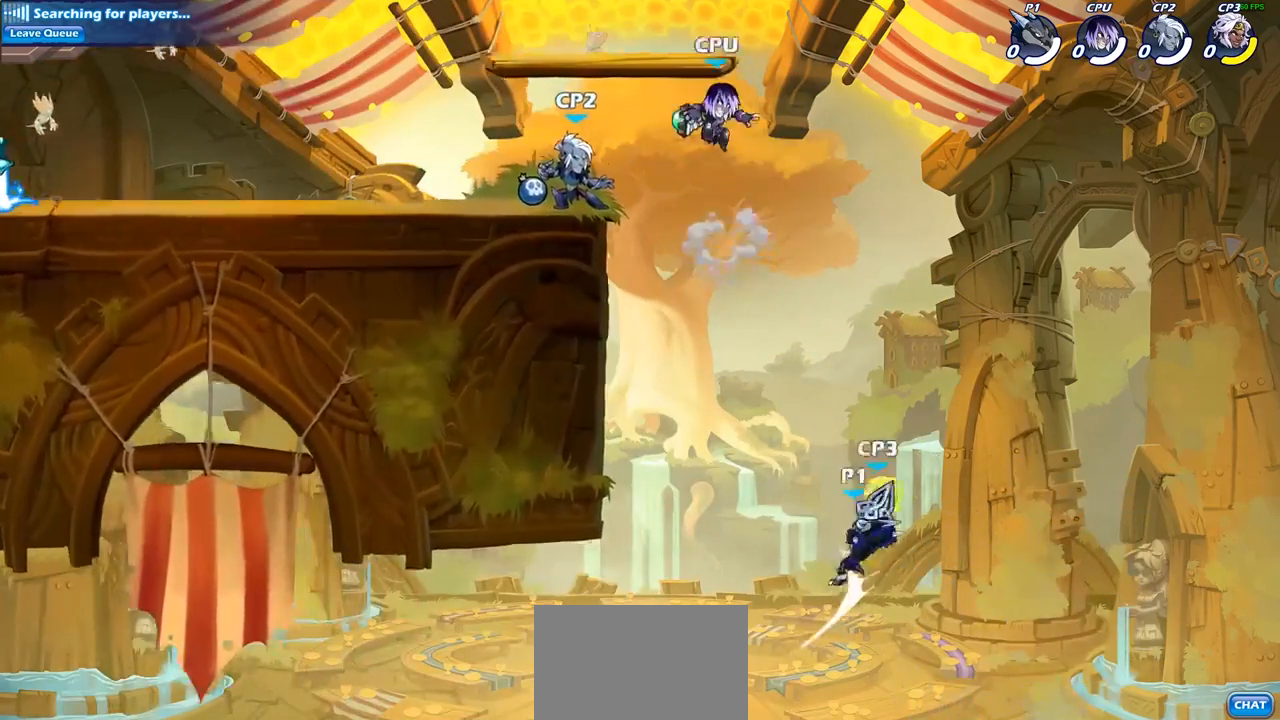
{"buttons": ["CROSS"], "left_stick": "left", "right_stick": "center", "events": [[83, "left_stick", "left"], [483, "CROSS", "down"]]}
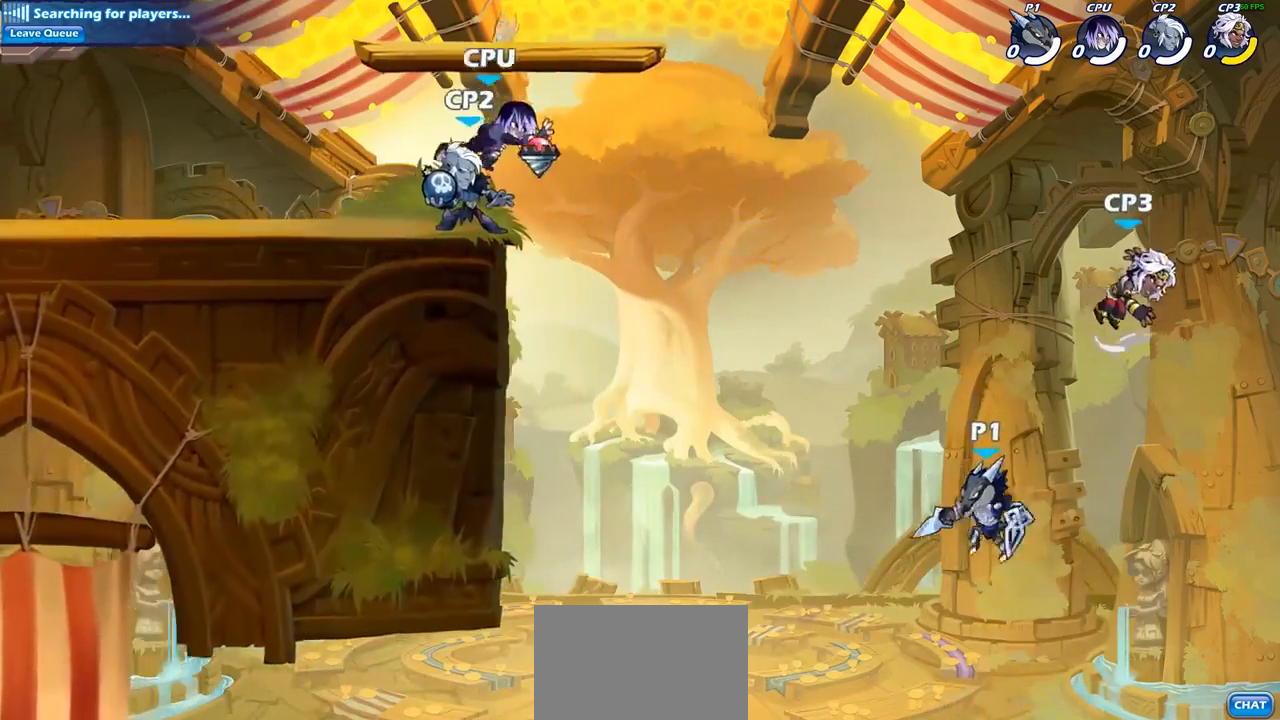
{"buttons": [], "left_stick": "left", "right_stick": "center", "events": [[200, "CROSS", "up"]]}
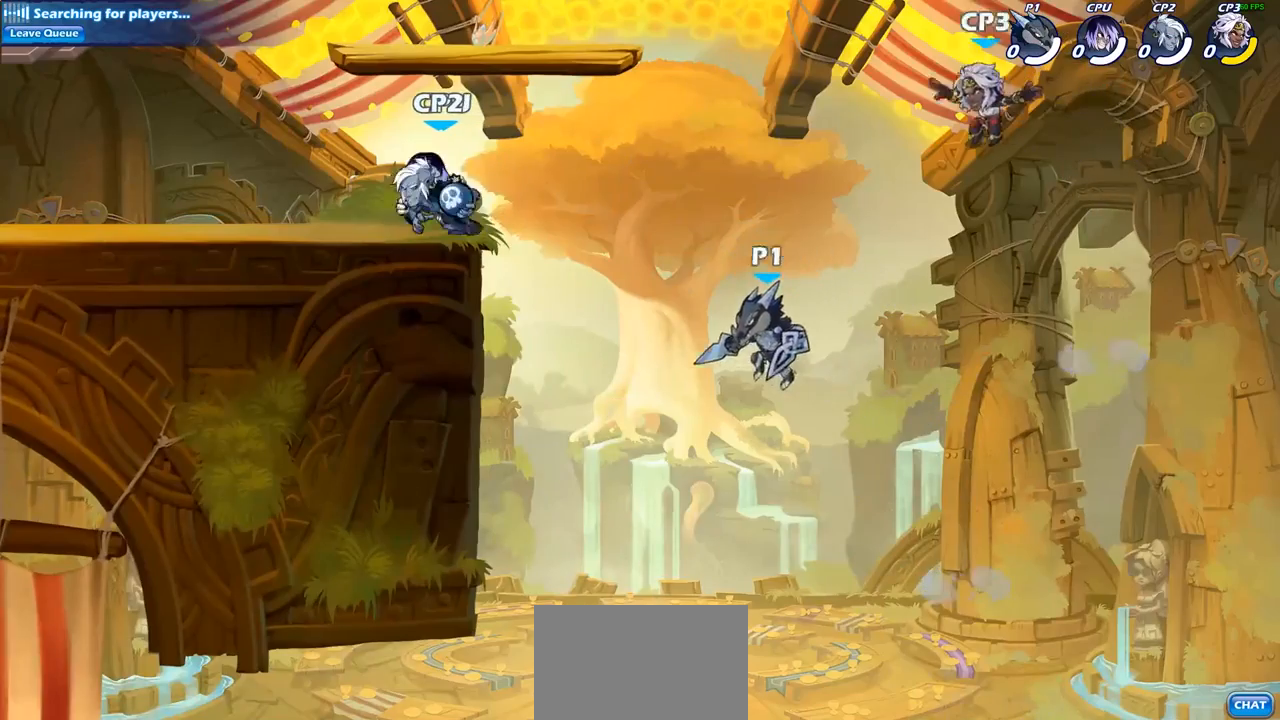
{"buttons": ["R2"], "left_stick": "up-left", "right_stick": "center", "events": [[283, "left_stick", "up-left"], [350, "R2", "down"]]}
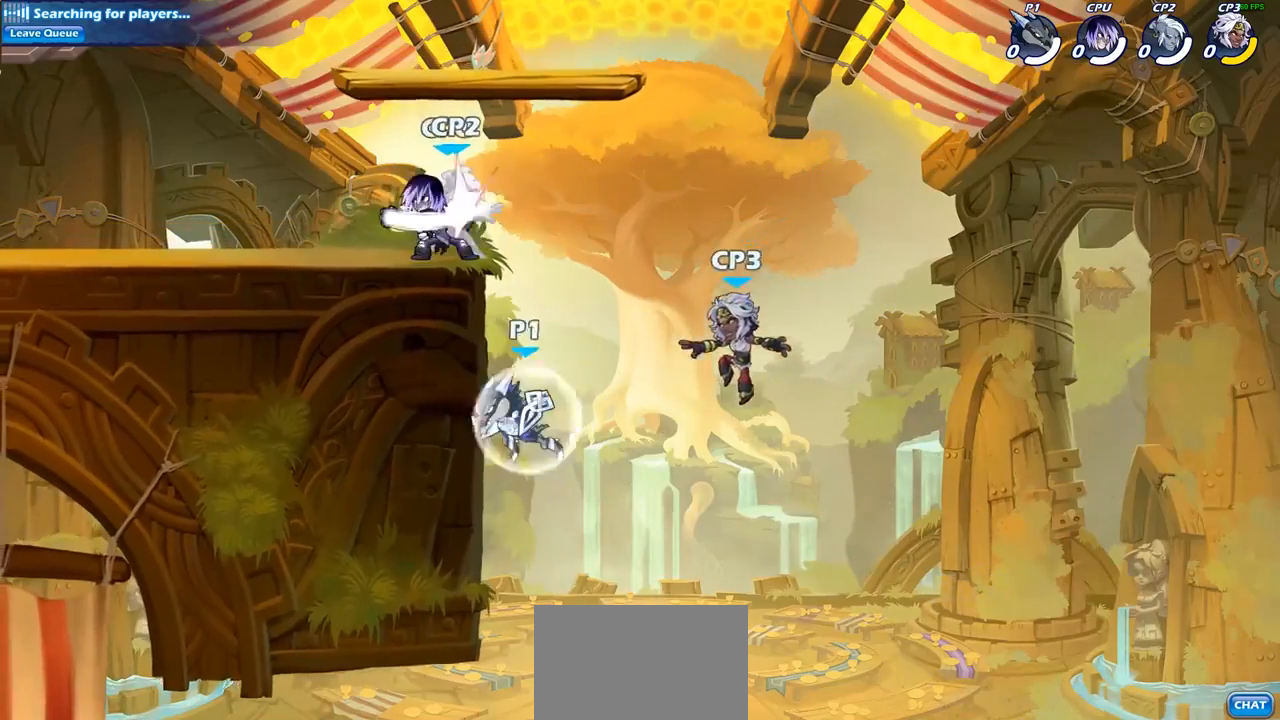
{"buttons": ["SQUARE"], "left_stick": "down-left", "right_stick": "center", "events": [[67, "R2", "up"], [83, "left_stick", "up-right"], [250, "left_stick", "down-left"], [467, "SQUARE", "down"]]}
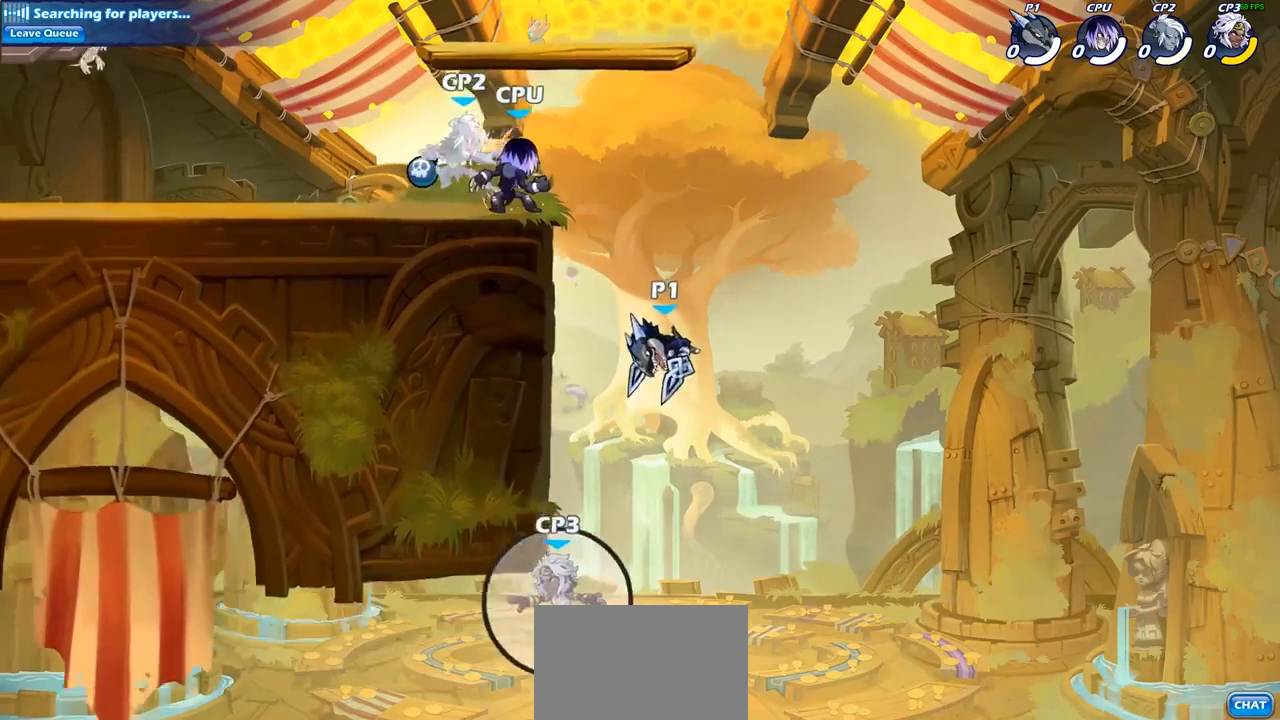
{"buttons": [], "left_stick": "right", "right_stick": "center", "events": [[50, "SQUARE", "up"], [167, "left_stick", "center"], [433, "left_stick", "right"]]}
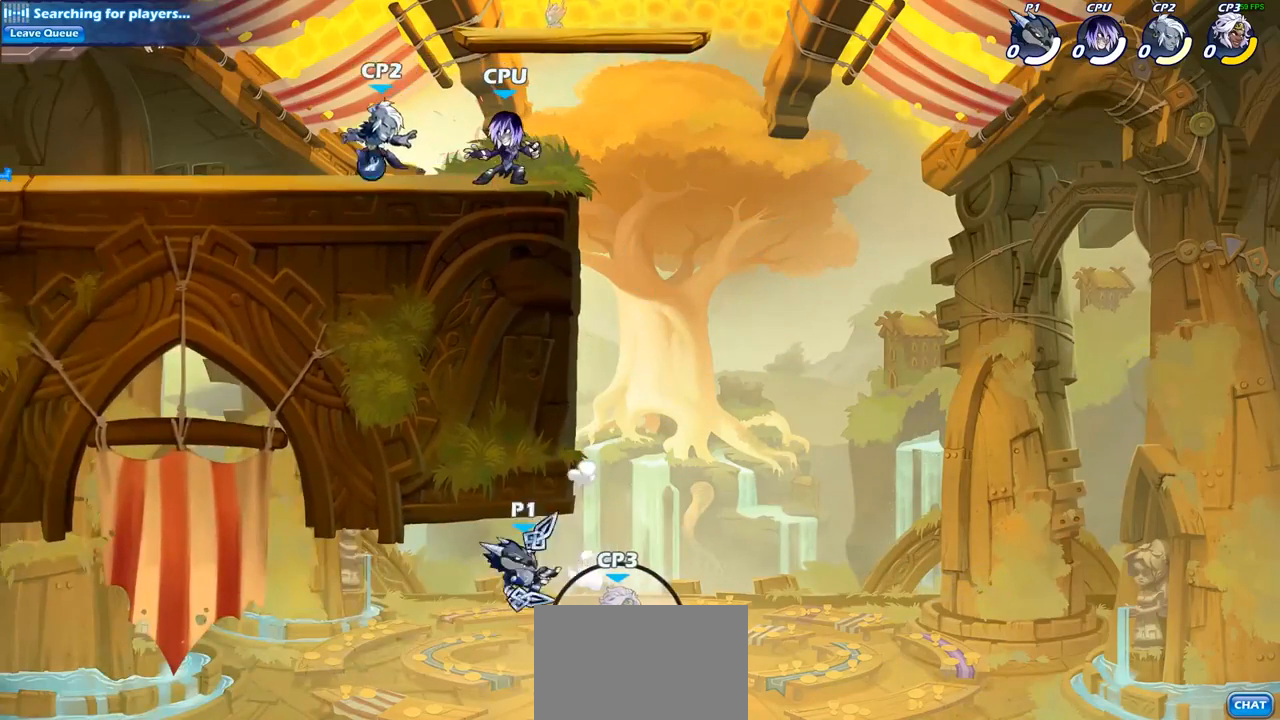
{"buttons": [], "left_stick": "right", "right_stick": "center", "events": [[250, "CROSS", "down"], [383, "CROSS", "up"]]}
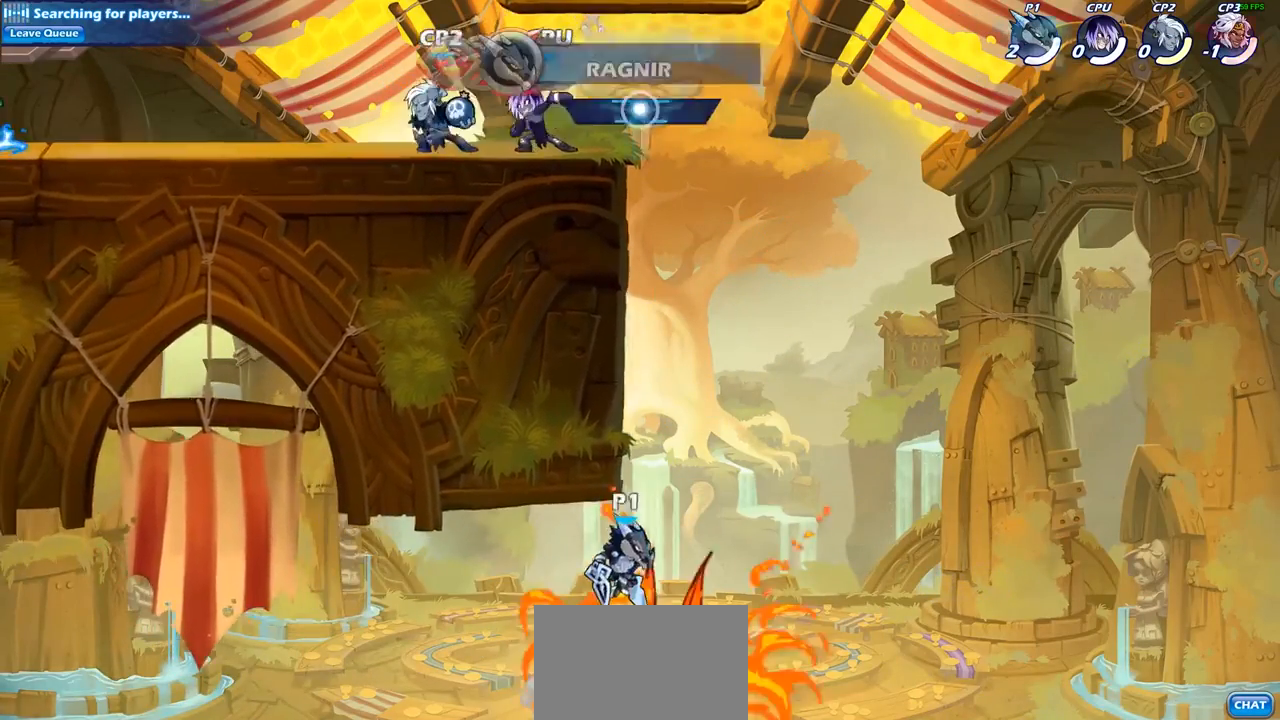
{"buttons": ["CIRCLE"], "left_stick": "up-left", "right_stick": "center", "events": [[167, "CROSS", "down"], [217, "left_stick", "up-left"], [350, "CIRCLE", "down"], [350, "CROSS", "up"]]}
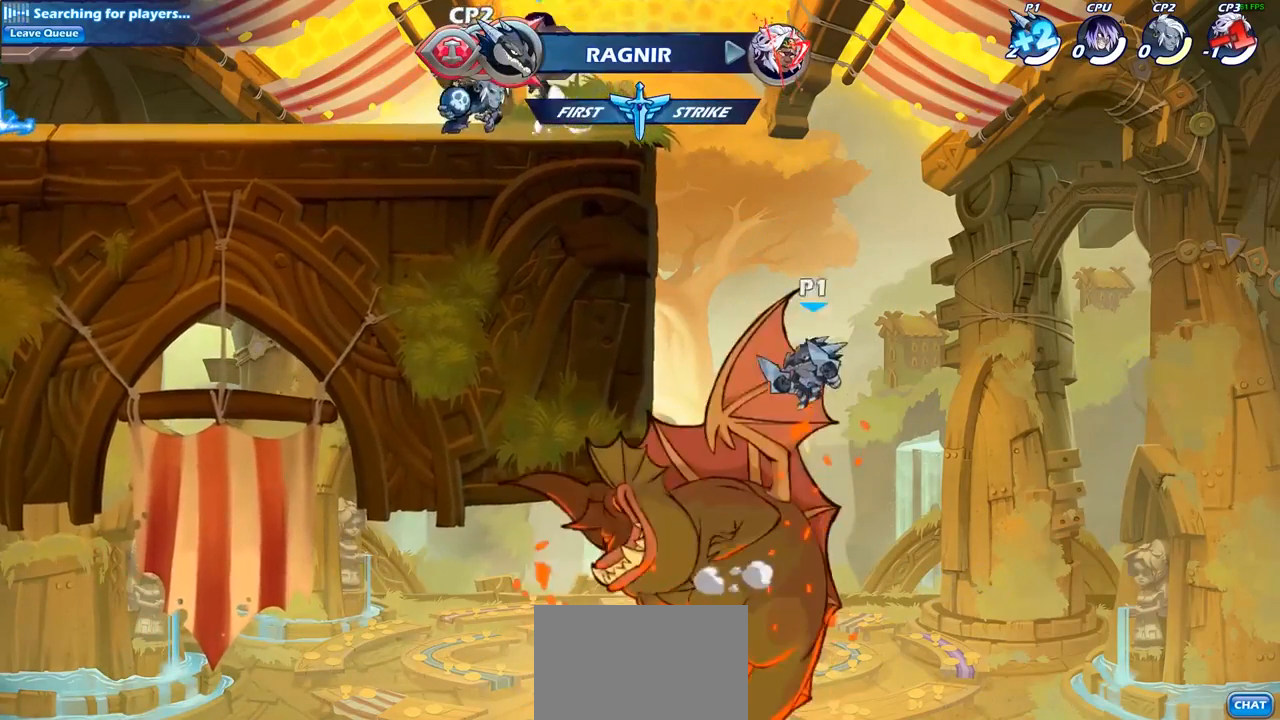
{"buttons": [], "left_stick": "up-left", "right_stick": "center", "events": [[17, "CIRCLE", "up"]]}
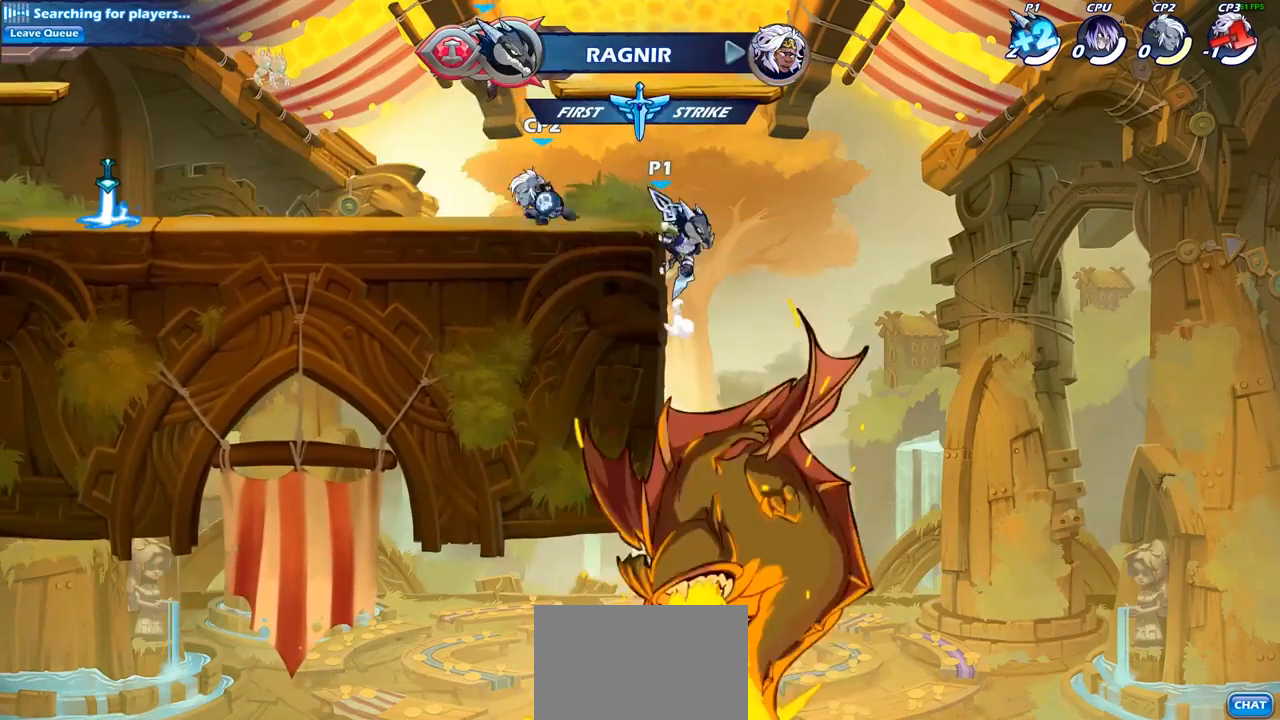
{"buttons": ["CROSS"], "left_stick": "up-left", "right_stick": "center", "events": [[33, "left_stick", "up-right"], [167, "left_stick", "up-left"], [283, "CROSS", "down"], [433, "CROSS", "up"], [500, "CROSS", "down"]]}
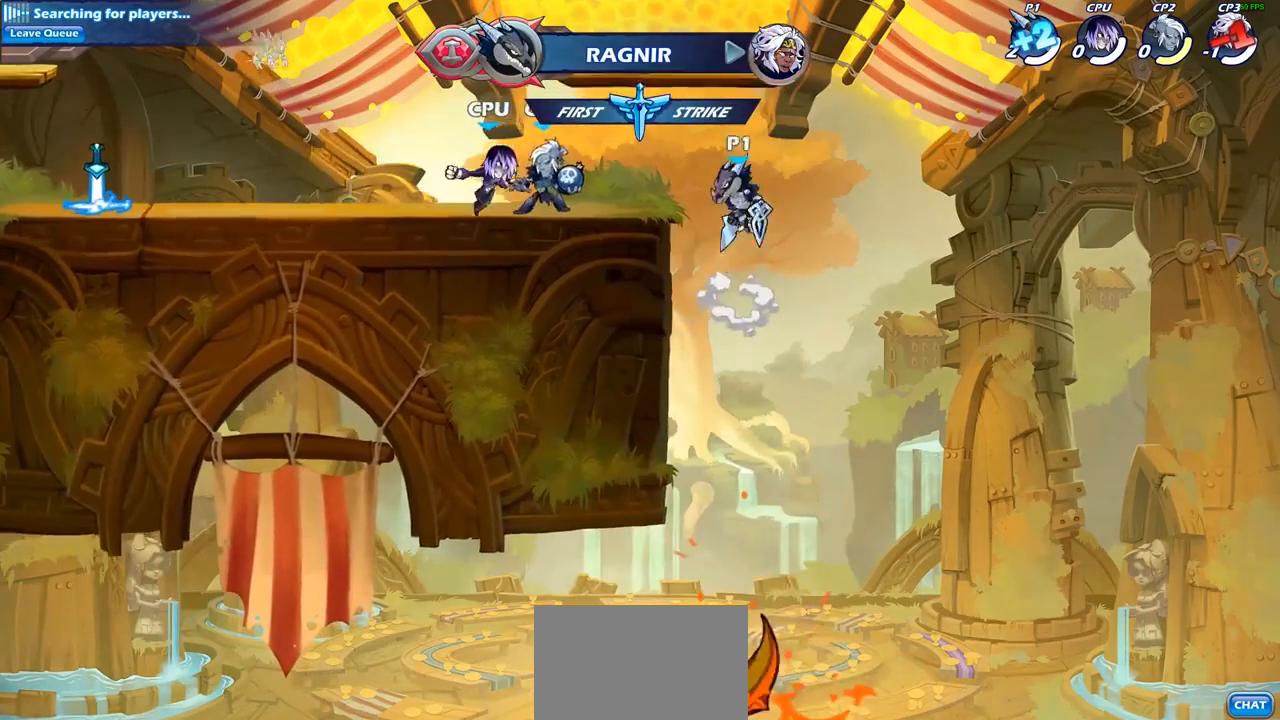
{"buttons": [], "left_stick": "down-left", "right_stick": "center", "events": [[183, "CROSS", "up"], [183, "left_stick", "down-left"], [217, "SQUARE", "down"], [350, "SQUARE", "up"]]}
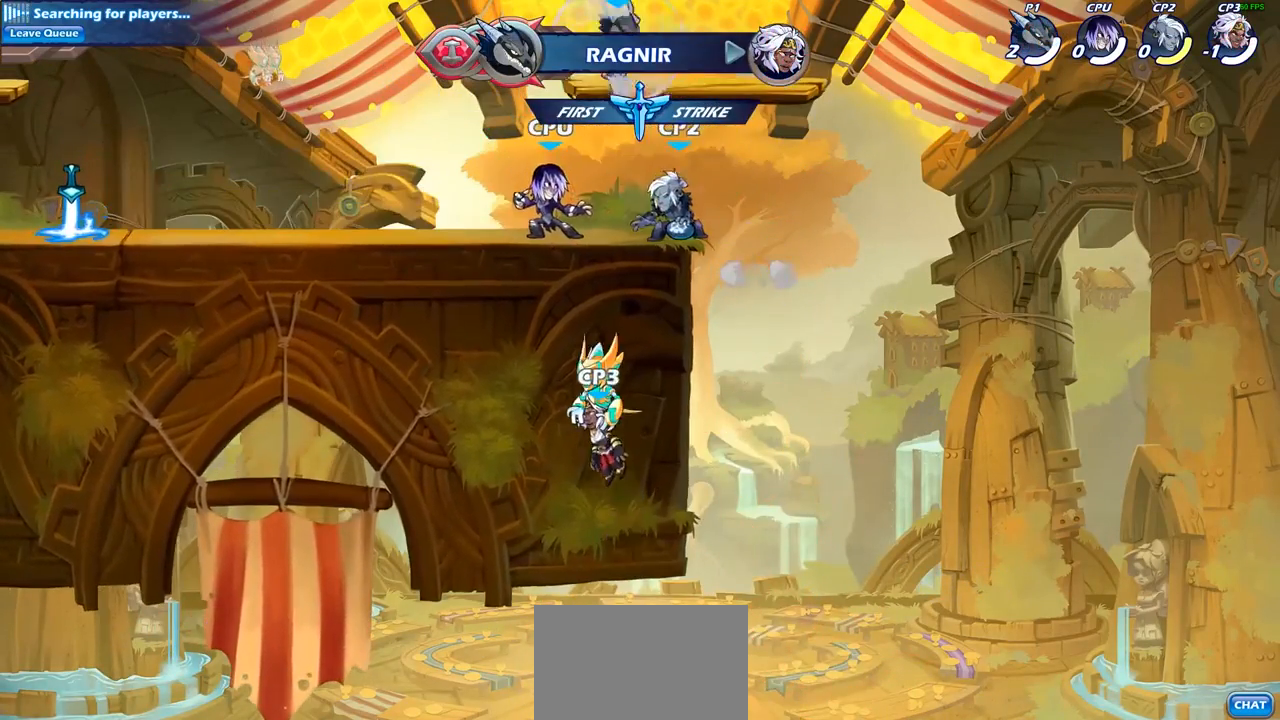
{"buttons": [], "left_stick": "center", "right_stick": "center", "events": [[17, "left_stick", "center"], [383, "SQUARE", "down"], [483, "SQUARE", "up"]]}
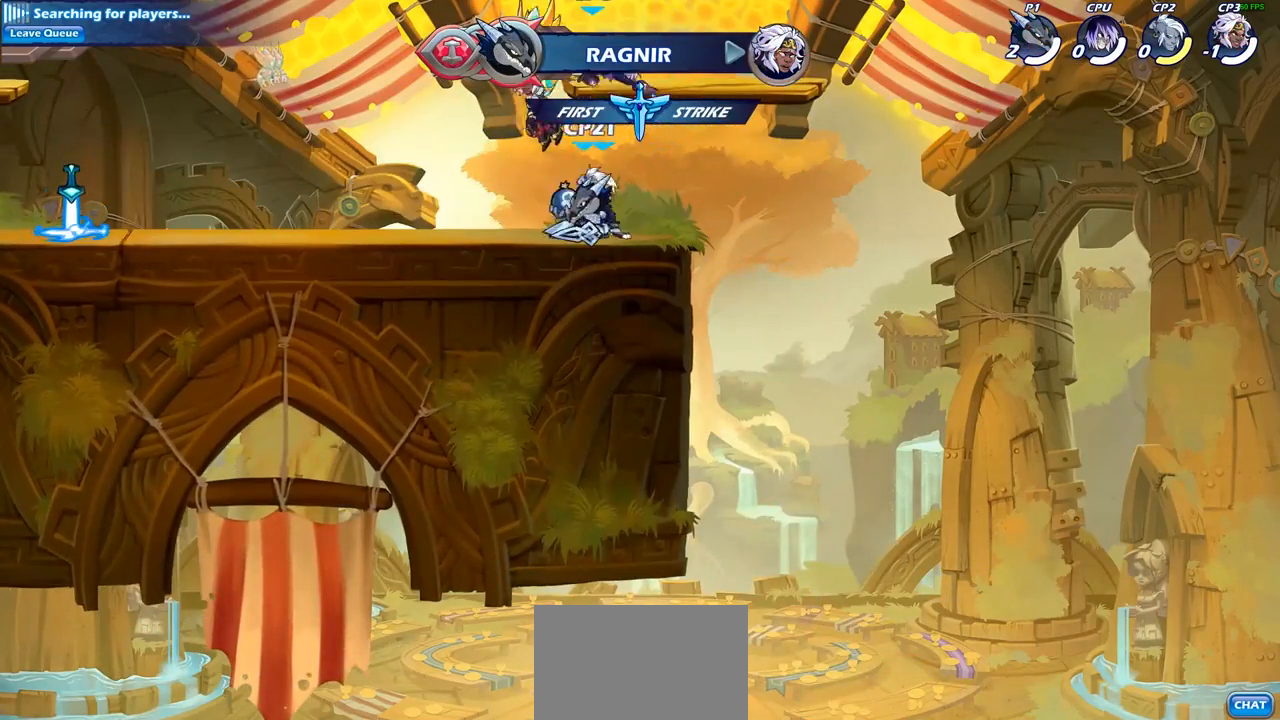
{"buttons": [], "left_stick": "center", "right_stick": "center", "events": [[67, "SQUARE", "down"], [183, "SQUARE", "up"], [250, "SQUARE", "down"], [350, "SQUARE", "up"]]}
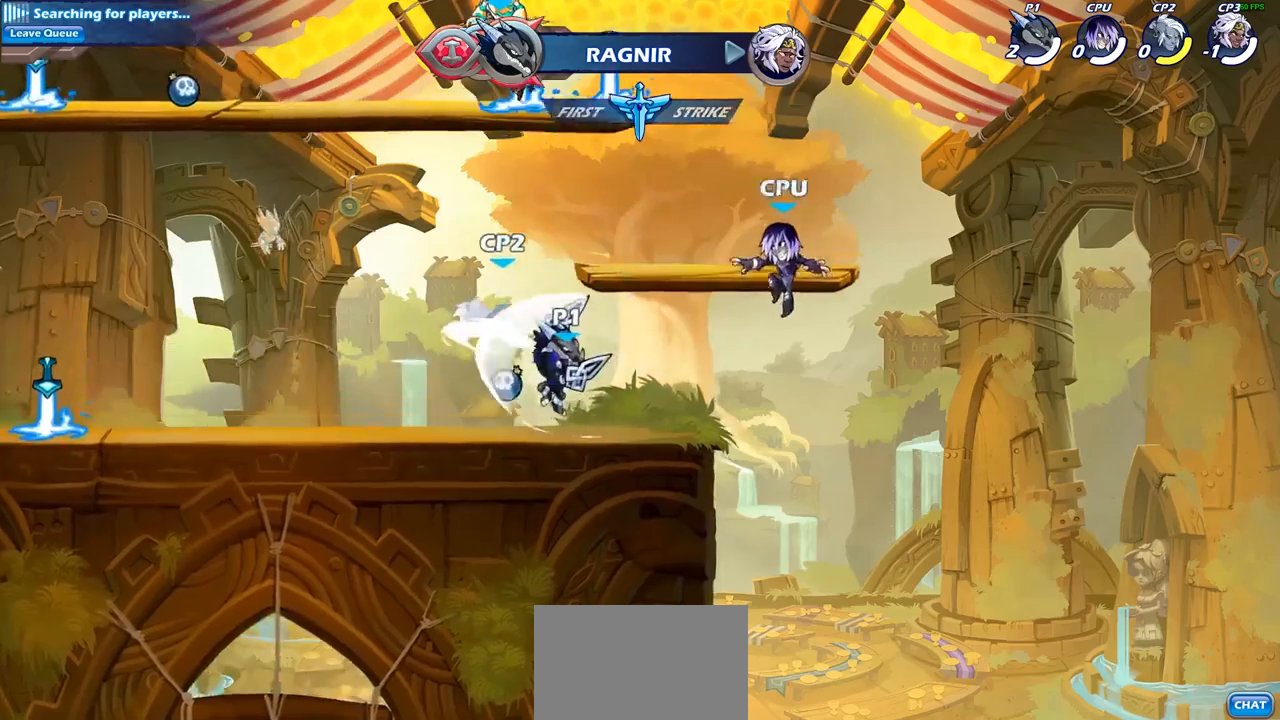
{"buttons": [], "left_stick": "center", "right_stick": "center", "events": [[67, "left_stick", "down"], [167, "SQUARE", "down"], [300, "SQUARE", "up"], [367, "left_stick", "center"]]}
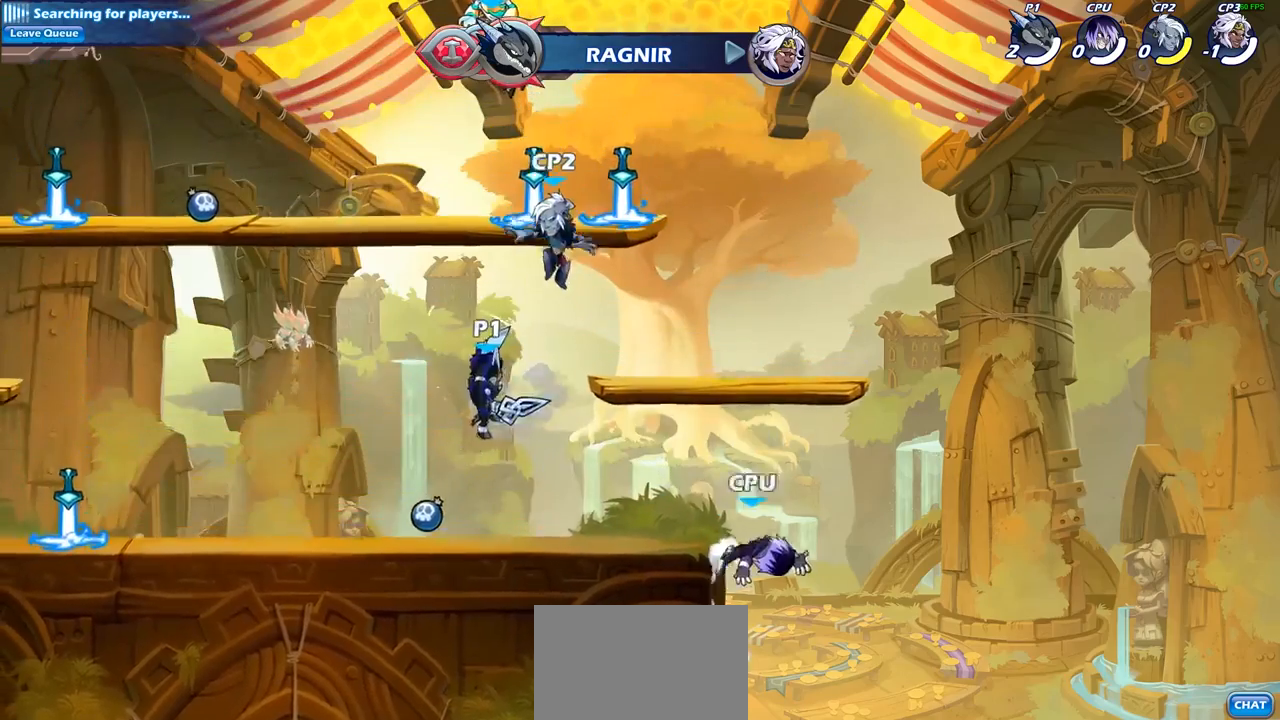
{"buttons": [], "left_stick": "center", "right_stick": "center", "events": [[117, "left_stick", "right"], [233, "CROSS", "down"], [300, "left_stick", "center"], [317, "SQUARE", "down"], [350, "CROSS", "up"], [450, "SQUARE", "up"]]}
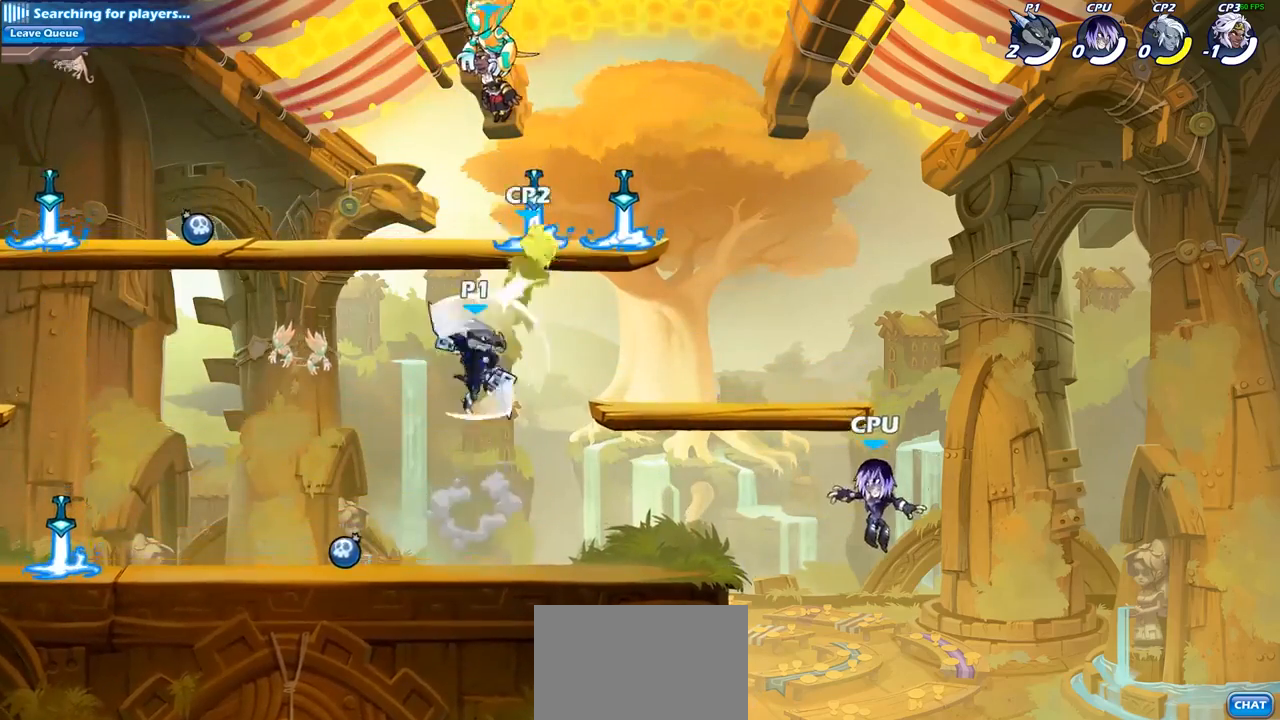
{"buttons": [], "left_stick": "center", "right_stick": "center", "events": [[200, "left_stick", "right"], [350, "CIRCLE", "down"], [367, "left_stick", "center"], [483, "CIRCLE", "up"]]}
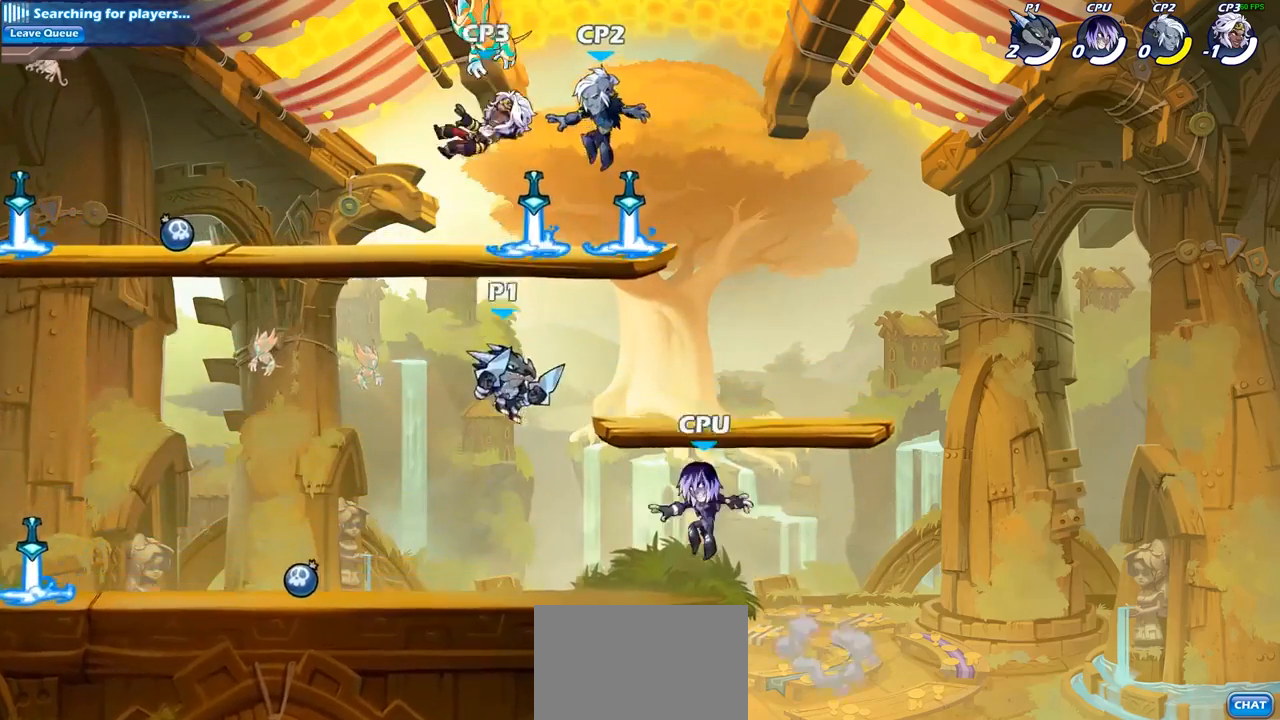
{"buttons": [], "left_stick": "left", "right_stick": "center", "events": [[400, "left_stick", "left"]]}
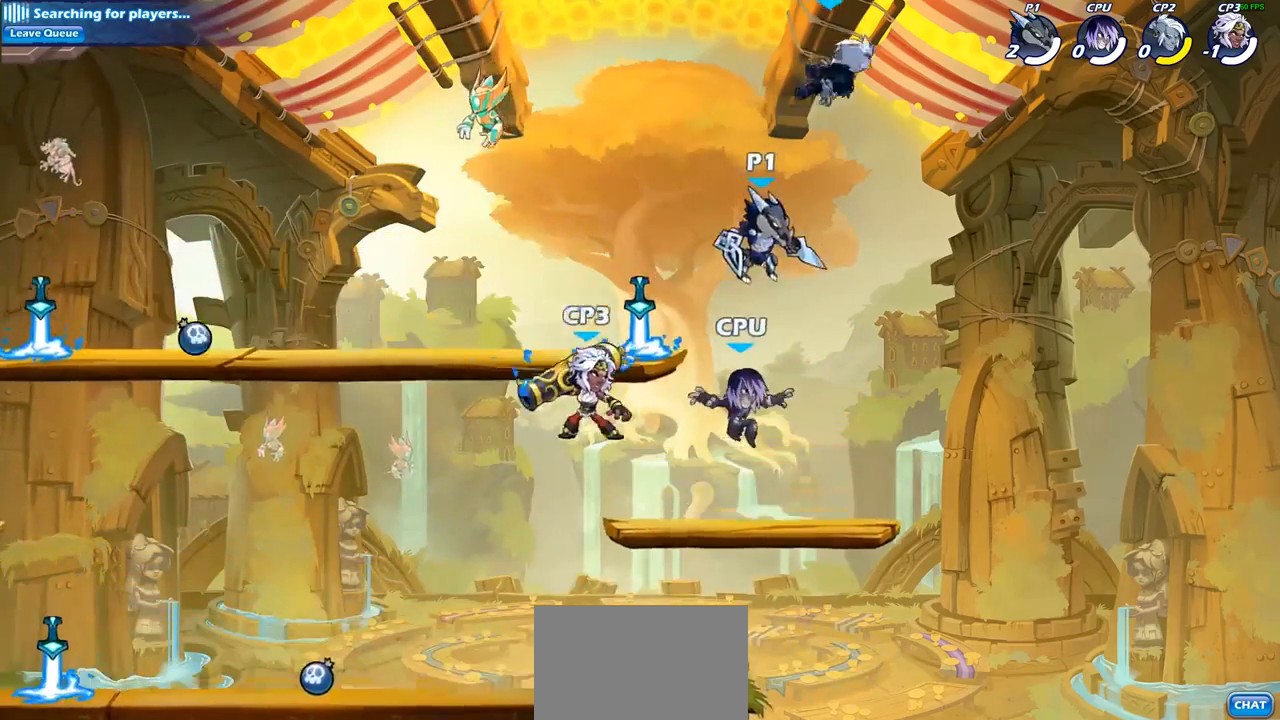
{"buttons": [], "left_stick": "right", "right_stick": "center", "events": [[100, "CROSS", "down"], [117, "left_stick", "center"], [200, "SQUARE", "down"], [283, "left_stick", "right"], [300, "CROSS", "up"], [333, "SQUARE", "up"]]}
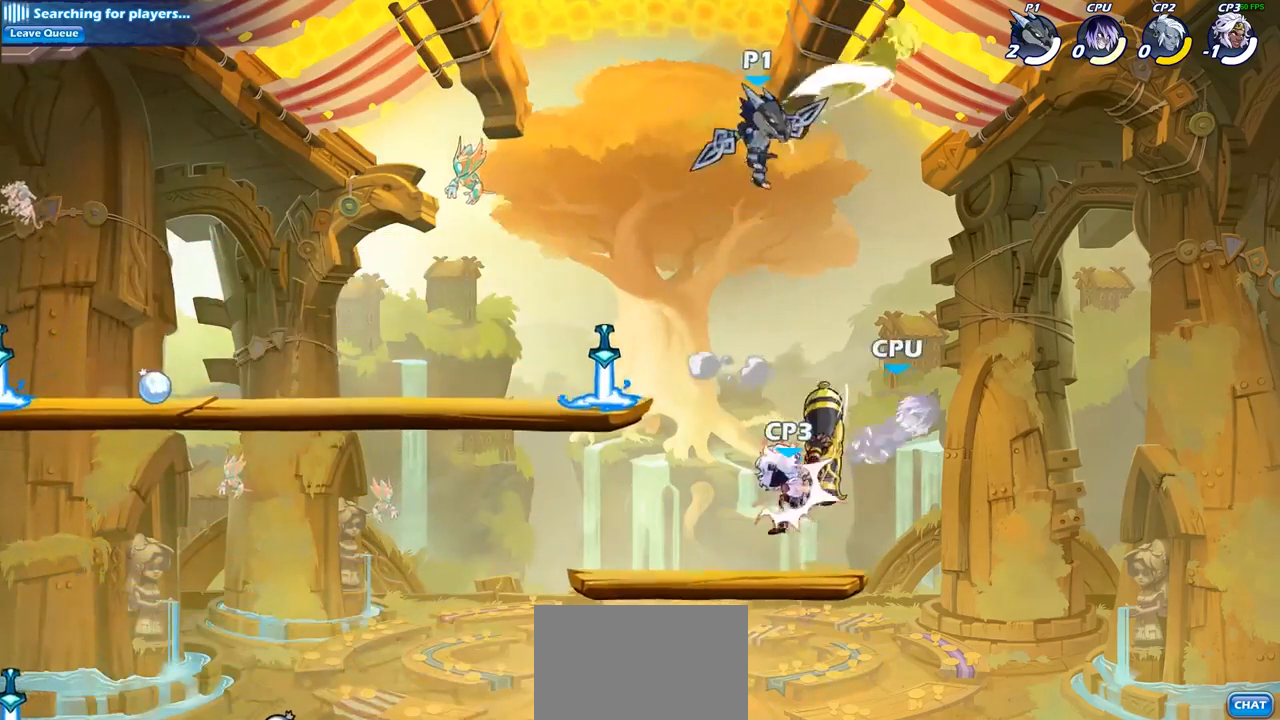
{"buttons": [], "left_stick": "down-left", "right_stick": "center", "events": [[133, "left_stick", "up"], [217, "left_stick", "left"], [283, "left_stick", "down-left"]]}
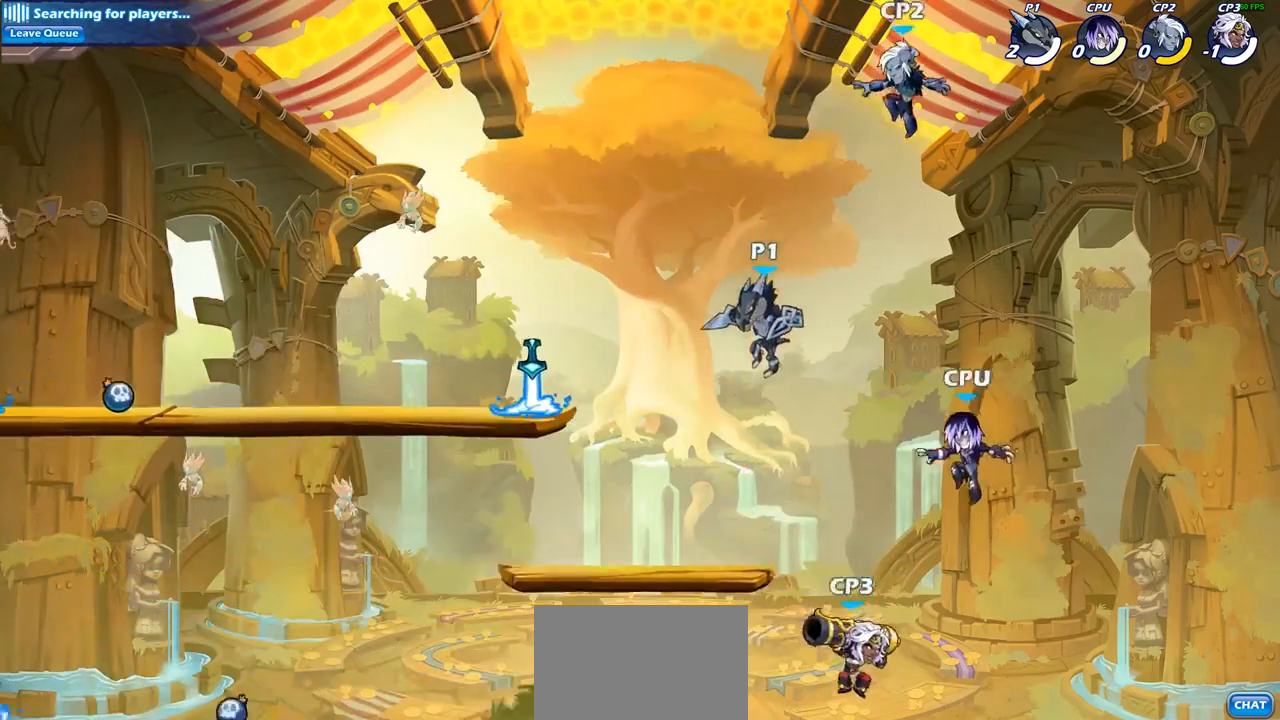
{"buttons": [], "left_stick": "center", "right_stick": "center", "events": [[83, "left_stick", "center"], [150, "R2", "down"], [283, "CIRCLE", "down"], [300, "R2", "up"], [383, "CIRCLE", "up"]]}
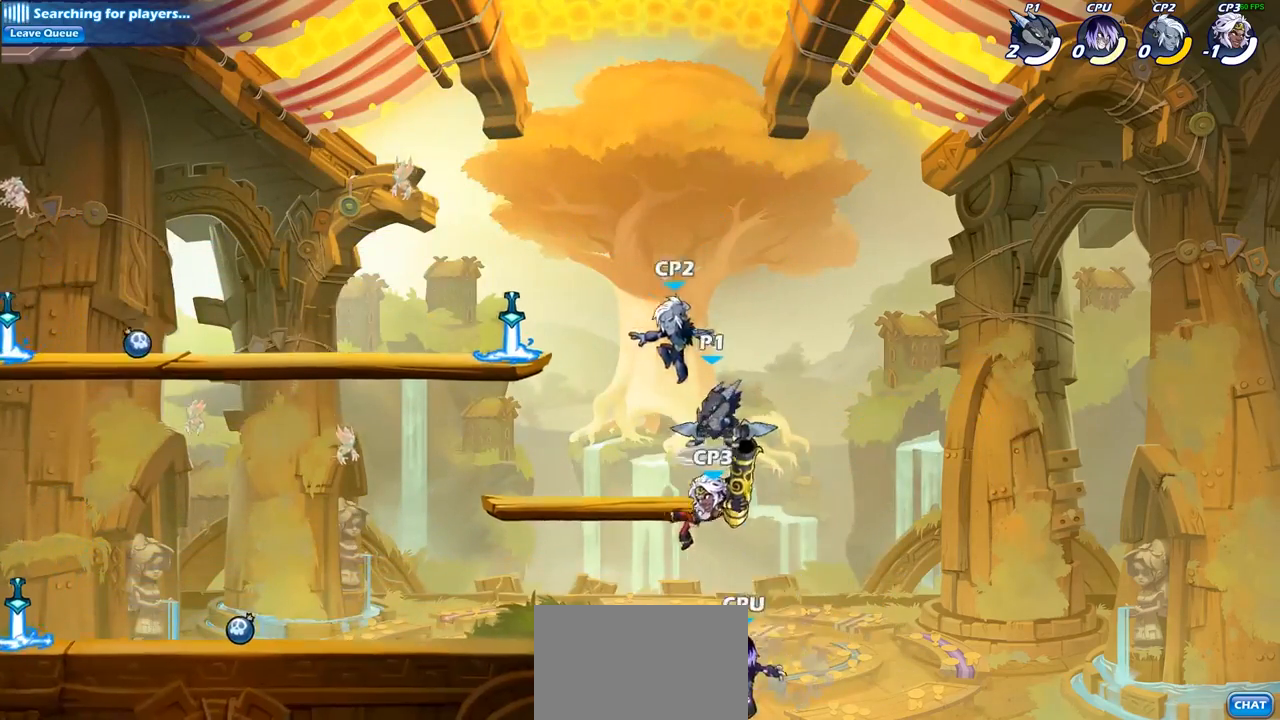
{"buttons": [], "left_stick": "center", "right_stick": "center", "events": []}
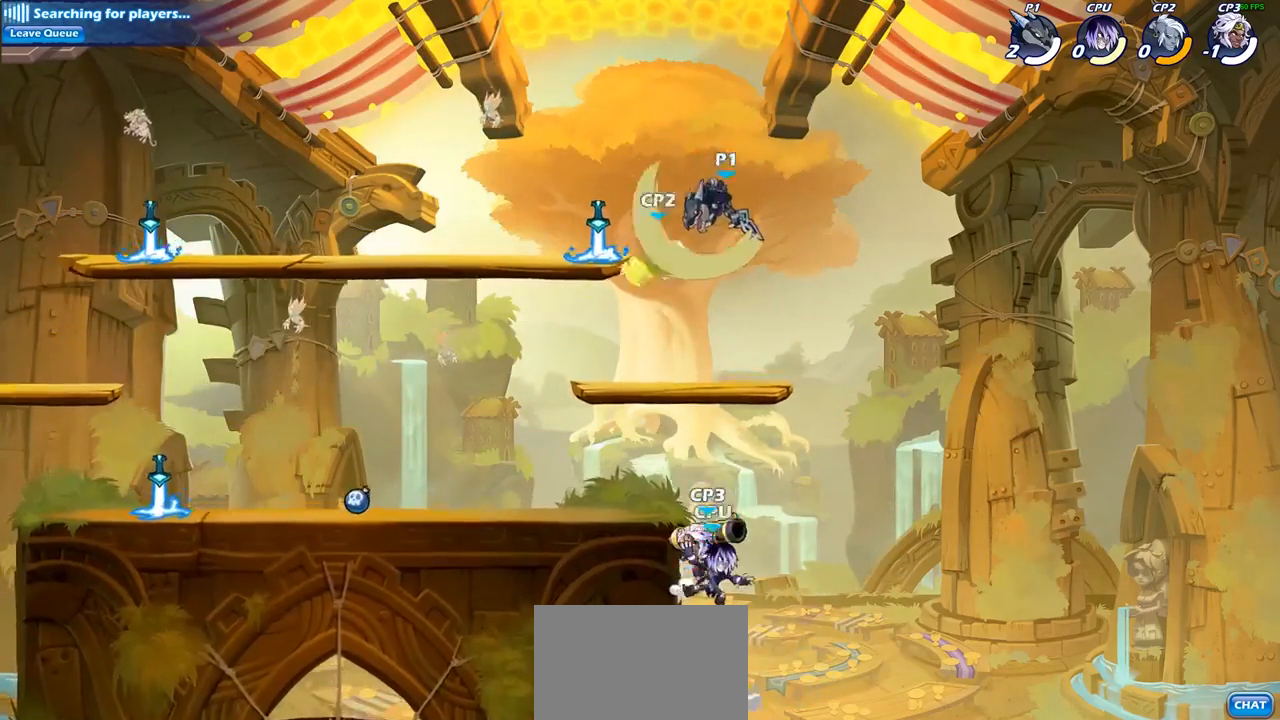
{"buttons": [], "left_stick": "left", "right_stick": "center", "events": [[300, "left_stick", "left"]]}
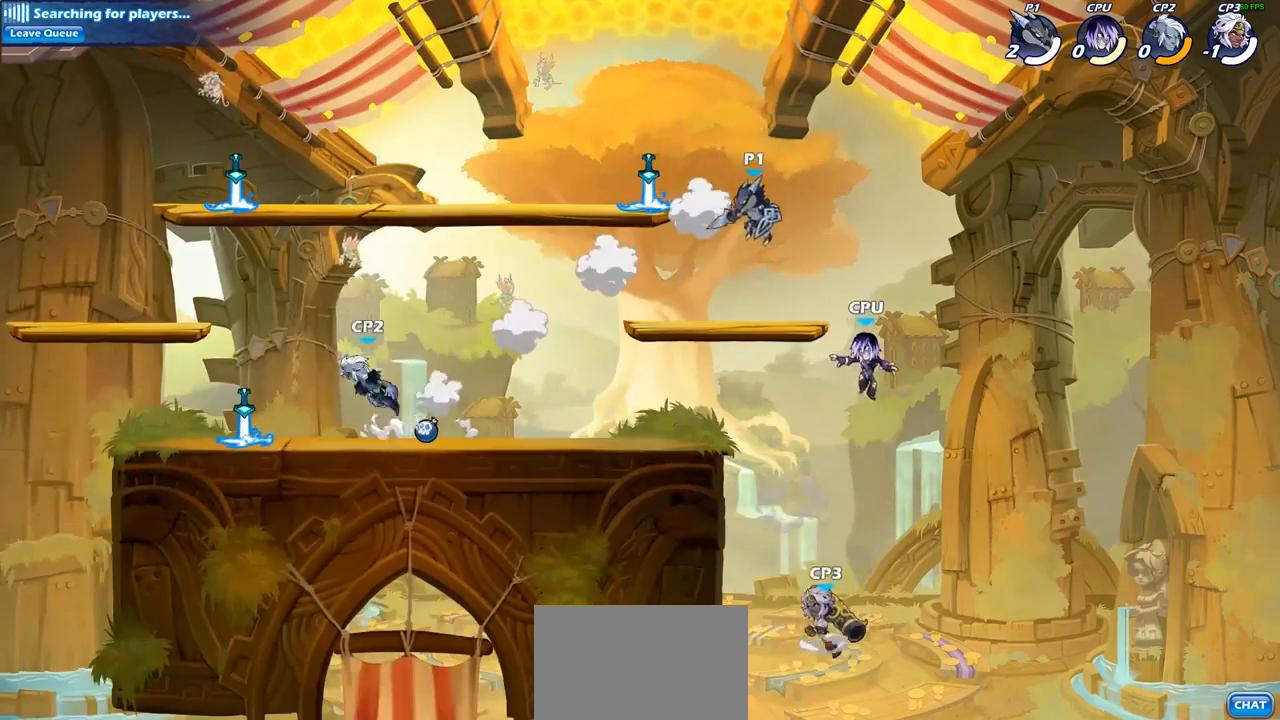
{"buttons": ["CIRCLE"], "left_stick": "left", "right_stick": "center", "events": [[233, "R2", "down"], [300, "CIRCLE", "down"], [367, "R2", "up"]]}
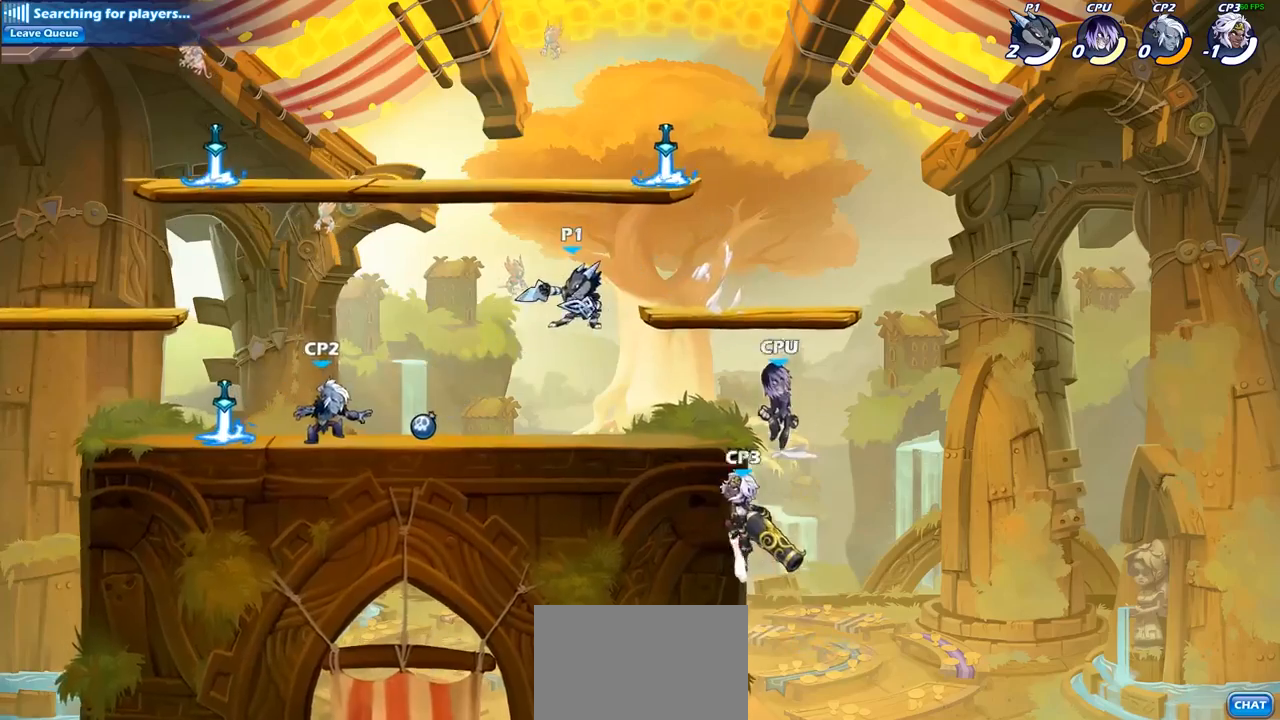
{"buttons": [], "left_stick": "center", "right_stick": "center", "events": [[183, "CIRCLE", "up"], [283, "left_stick", "center"]]}
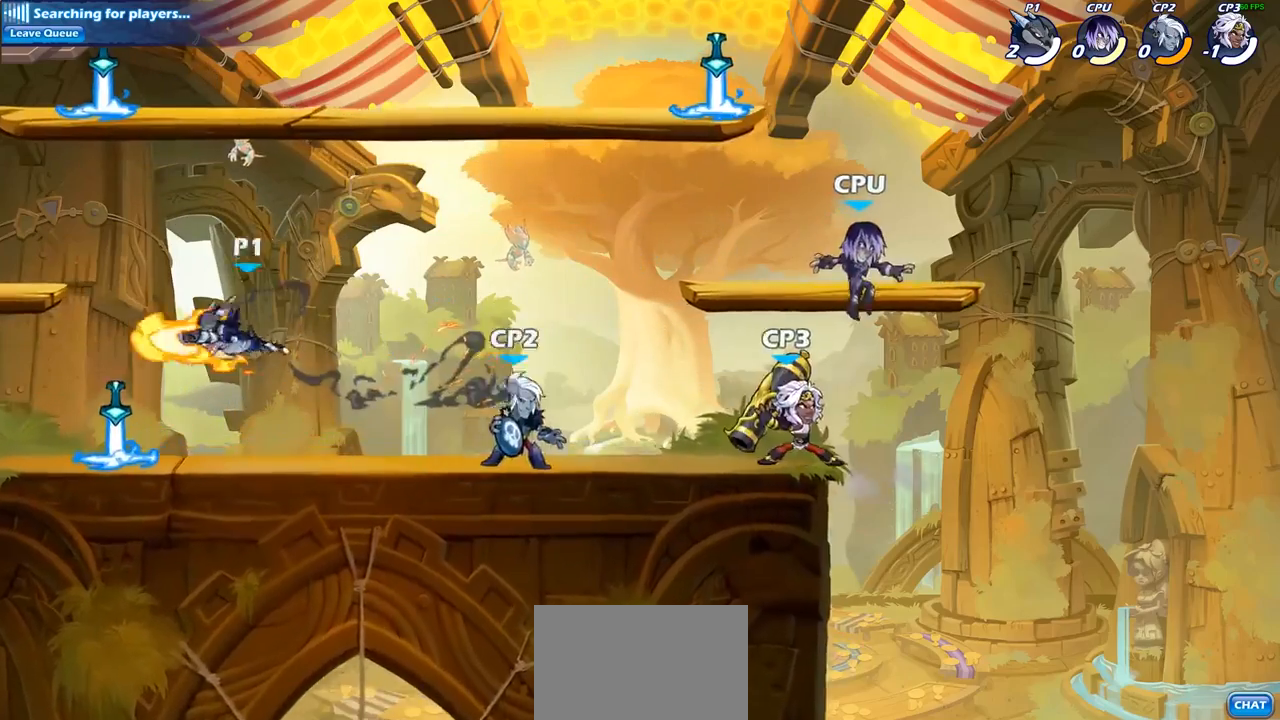
{"buttons": [], "left_stick": "right", "right_stick": "center", "events": [[383, "left_stick", "right"]]}